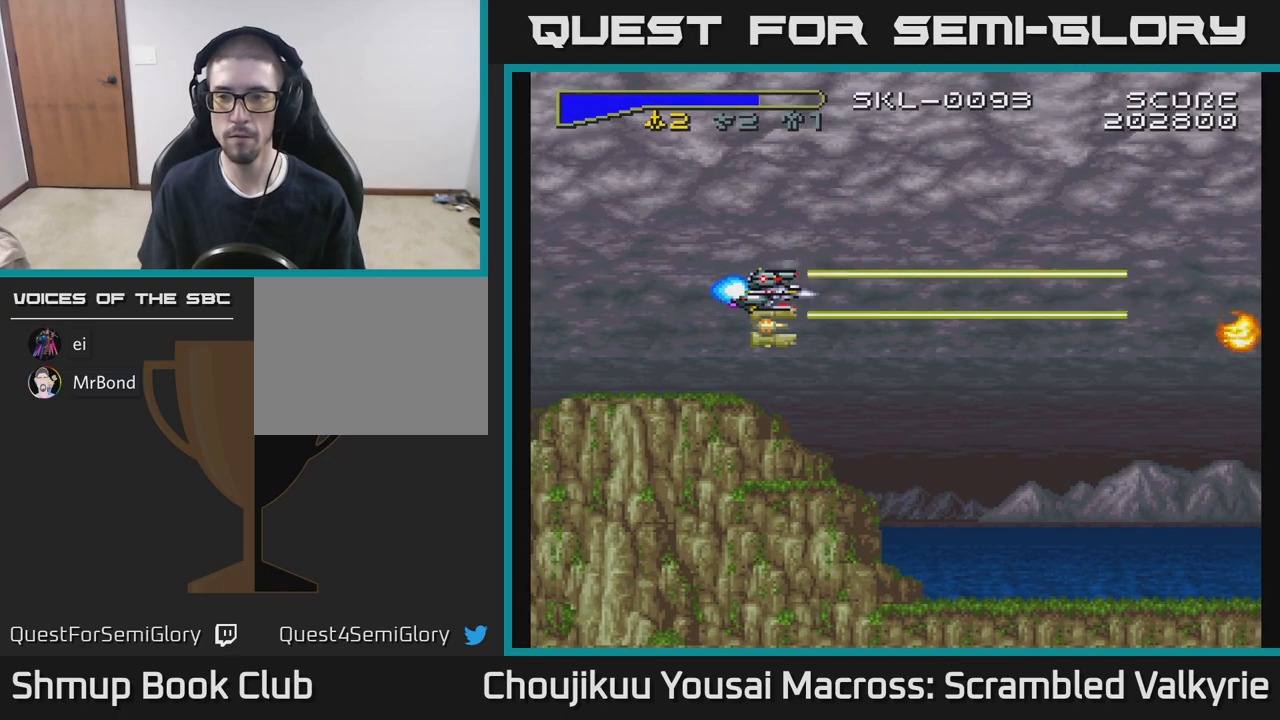
Gameplay with a controller (Xbox layout); each line is a JSON object with the inputs held at the frame after it. "events" lists button and stick changes between this image and that frame as [ms after this image, input, new state], when the widget could be followed in between. Not read: L3 R3 left_stick right_stick.
{"buttons": ["A"], "events": []}
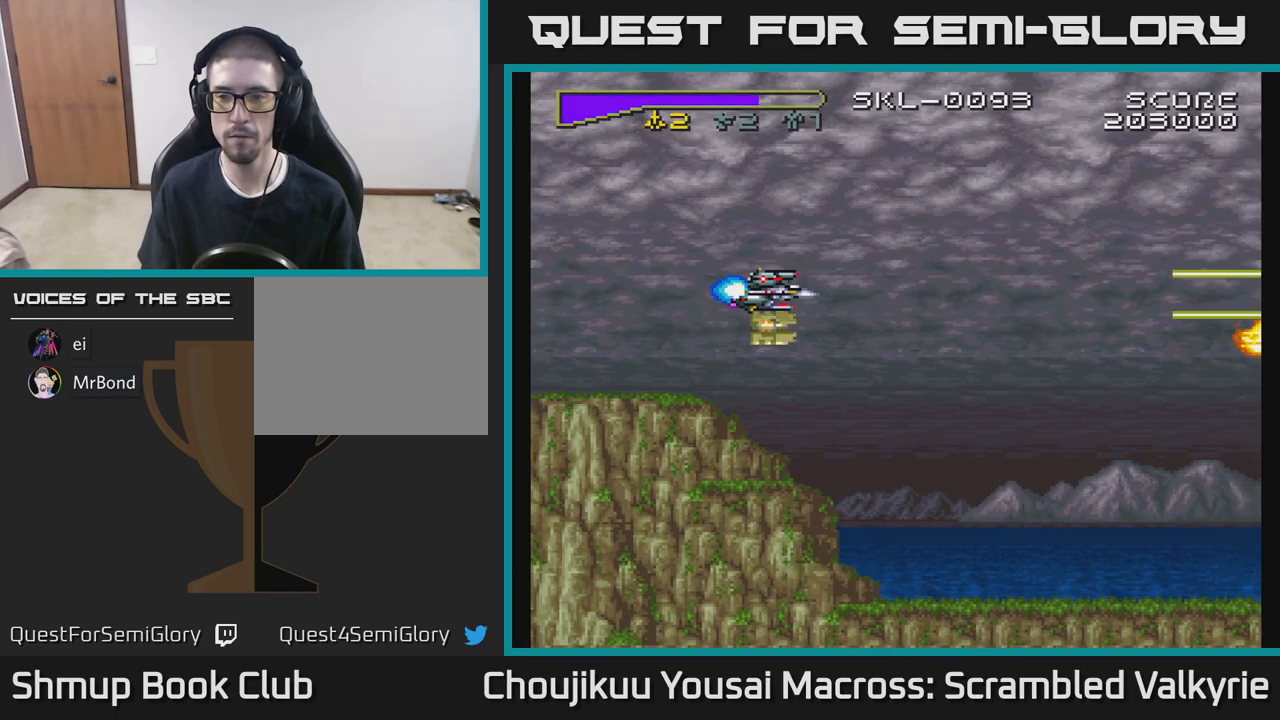
{"buttons": ["A"], "events": []}
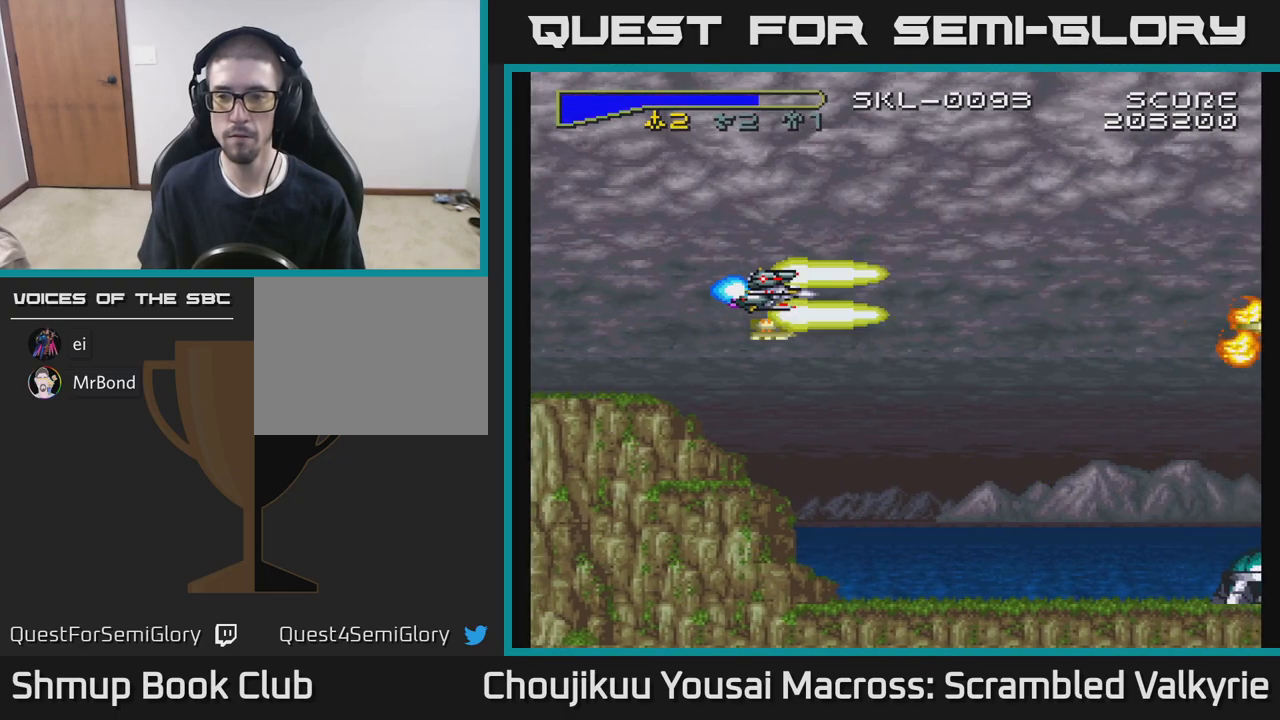
{"buttons": ["A", "DPAD_DOWN", "DPAD_RIGHT"], "events": [[233, "DPAD_DOWN", "down"], [467, "DPAD_RIGHT", "down"]]}
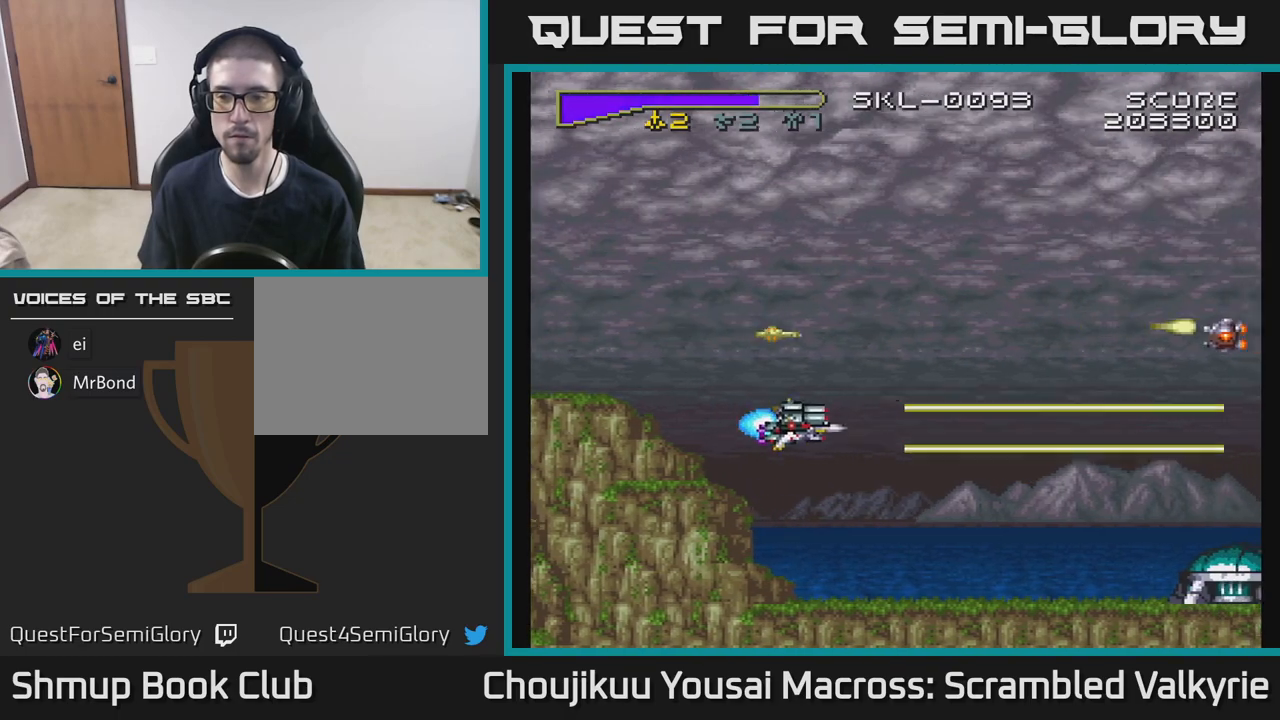
{"buttons": ["A", "DPAD_UP", "DPAD_LEFT"], "events": [[183, "DPAD_RIGHT", "up"], [300, "DPAD_DOWN", "up"], [367, "DPAD_LEFT", "down"], [467, "DPAD_UP", "down"]]}
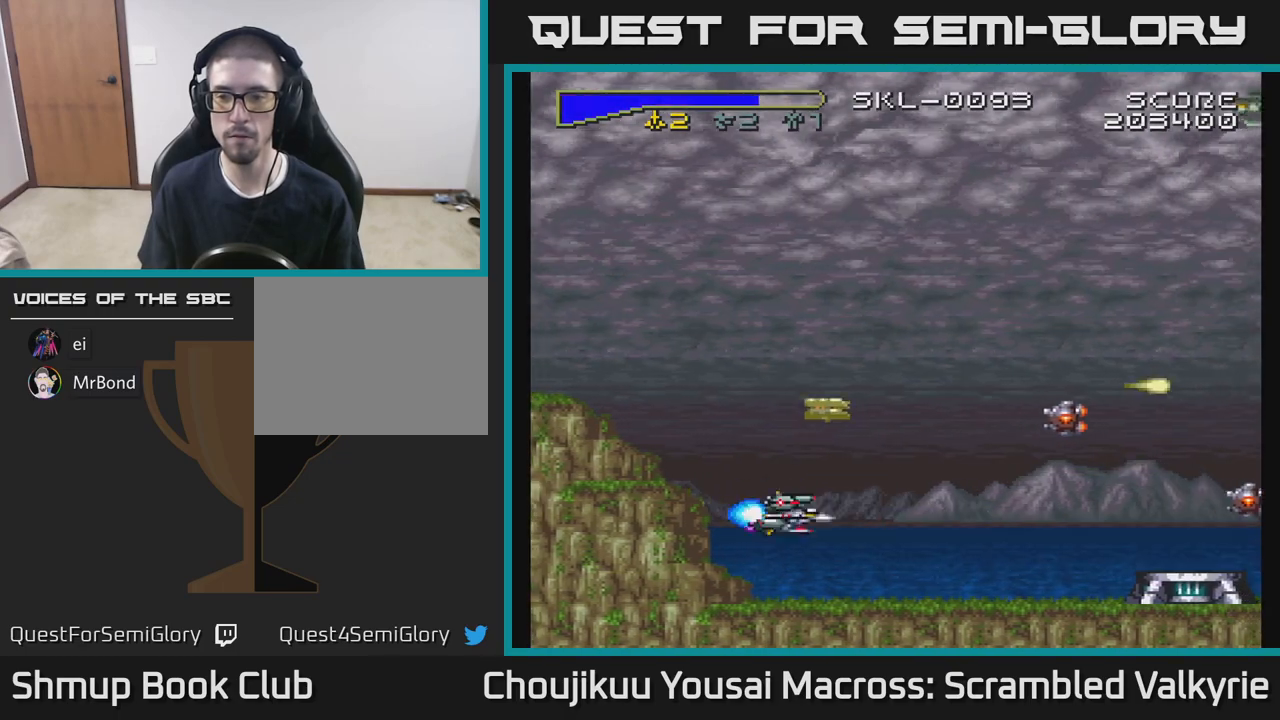
{"buttons": ["A", "DPAD_DOWN", "DPAD_RIGHT"], "events": [[50, "DPAD_LEFT", "up"], [150, "DPAD_LEFT", "down"], [300, "DPAD_UP", "up"], [367, "DPAD_DOWN", "down"], [367, "DPAD_LEFT", "up"], [433, "DPAD_RIGHT", "down"]]}
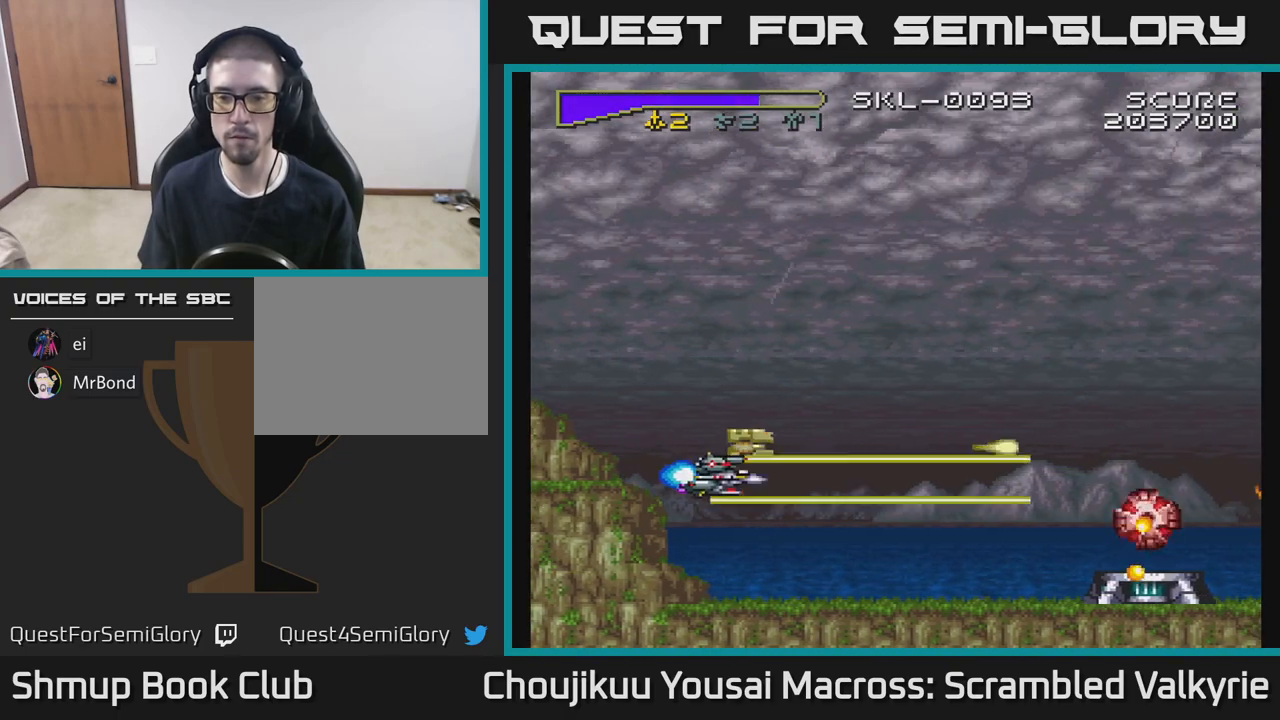
{"buttons": ["A", "DPAD_UP"], "events": [[150, "DPAD_DOWN", "up"], [167, "DPAD_RIGHT", "up"], [200, "DPAD_UP", "down"]]}
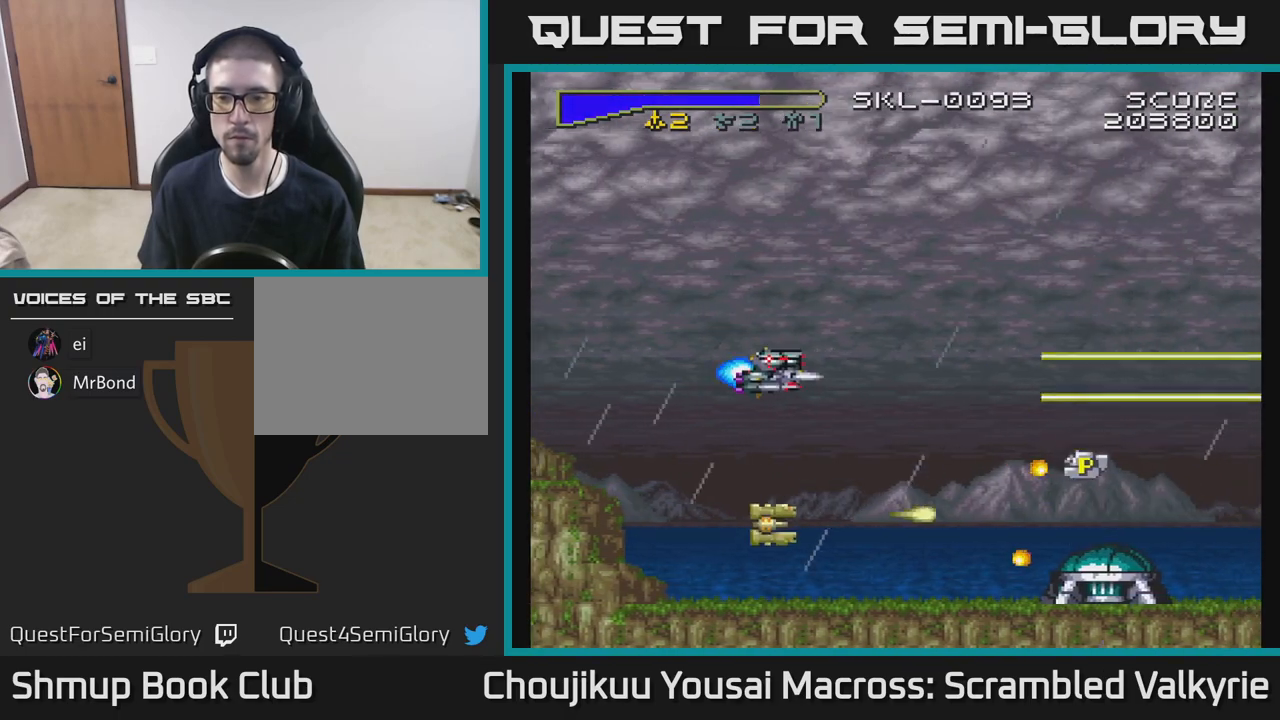
{"buttons": ["A", "DPAD_RIGHT"], "events": [[83, "DPAD_UP", "up"], [117, "DPAD_DOWN", "down"], [117, "DPAD_LEFT", "down"], [167, "DPAD_LEFT", "up"], [400, "DPAD_RIGHT", "down"], [433, "DPAD_DOWN", "up"]]}
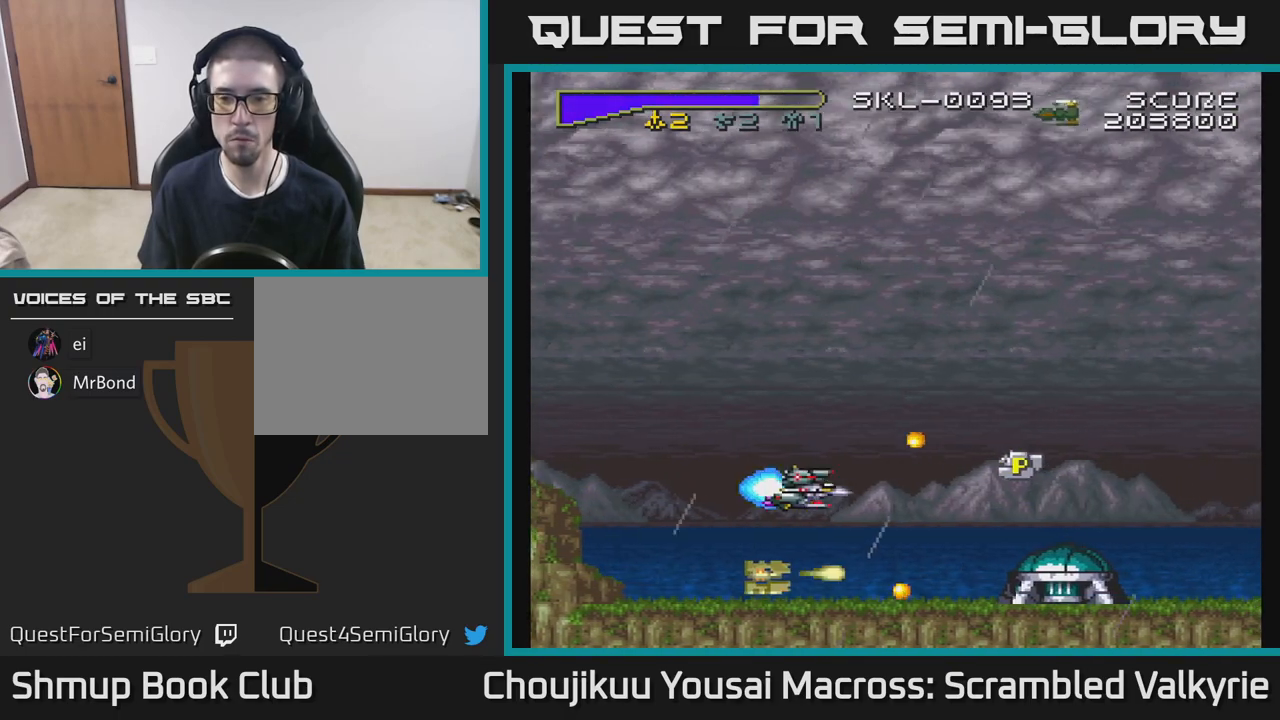
{"buttons": ["A", "DPAD_UP", "DPAD_LEFT"], "events": [[333, "DPAD_UP", "down"], [350, "DPAD_RIGHT", "up"], [400, "DPAD_LEFT", "down"]]}
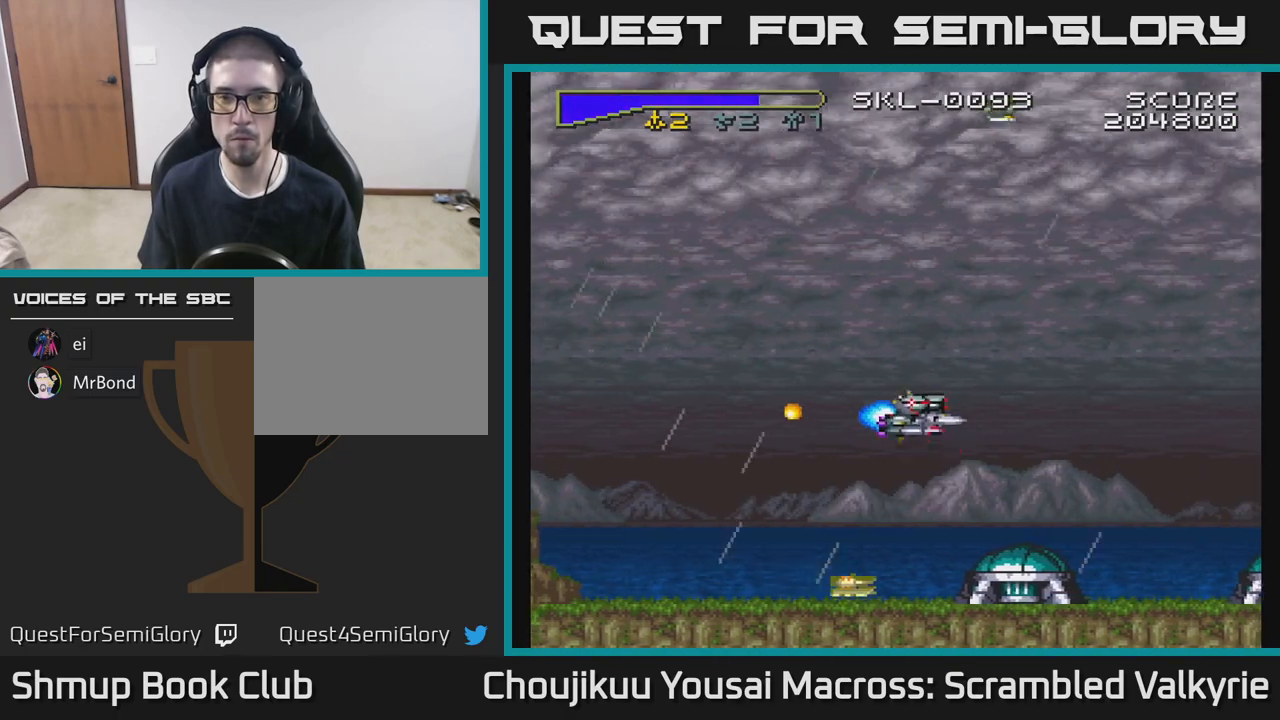
{"buttons": ["A", "DPAD_UP"], "events": [[267, "DPAD_LEFT", "up"]]}
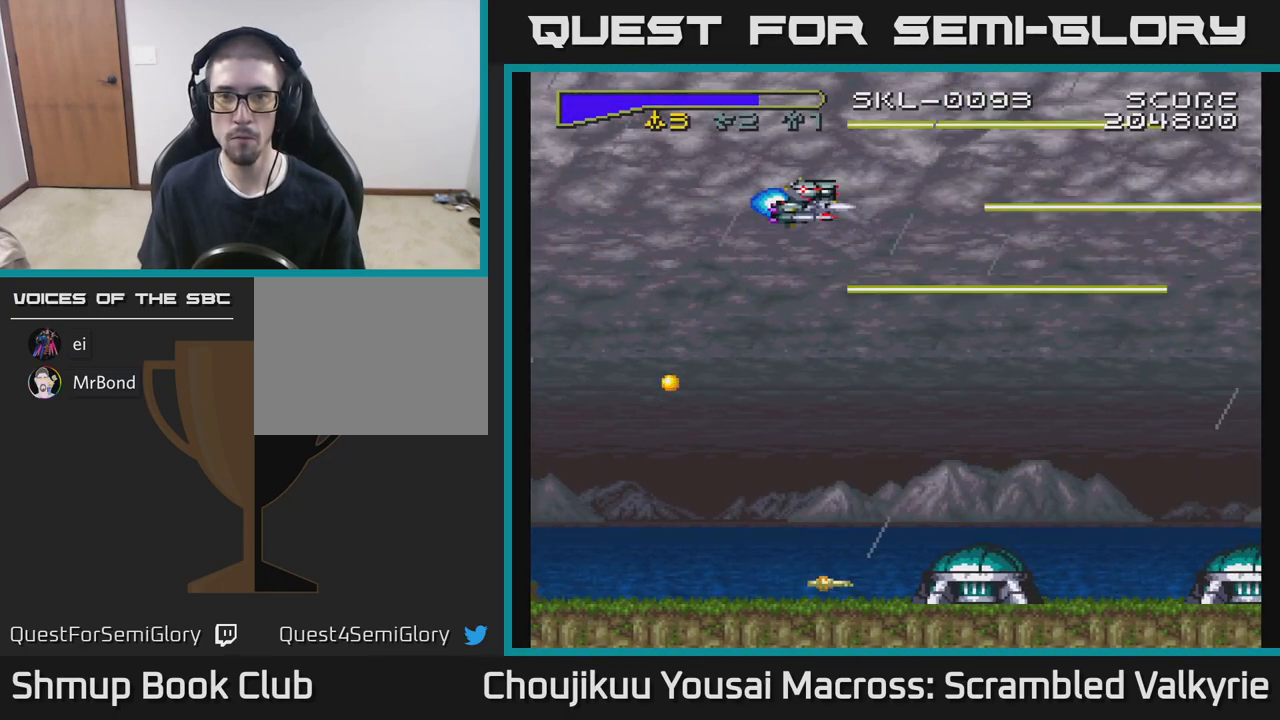
{"buttons": ["A", "DPAD_DOWN"], "events": [[150, "DPAD_LEFT", "down"], [283, "DPAD_UP", "up"], [383, "DPAD_DOWN", "down"], [383, "DPAD_LEFT", "up"]]}
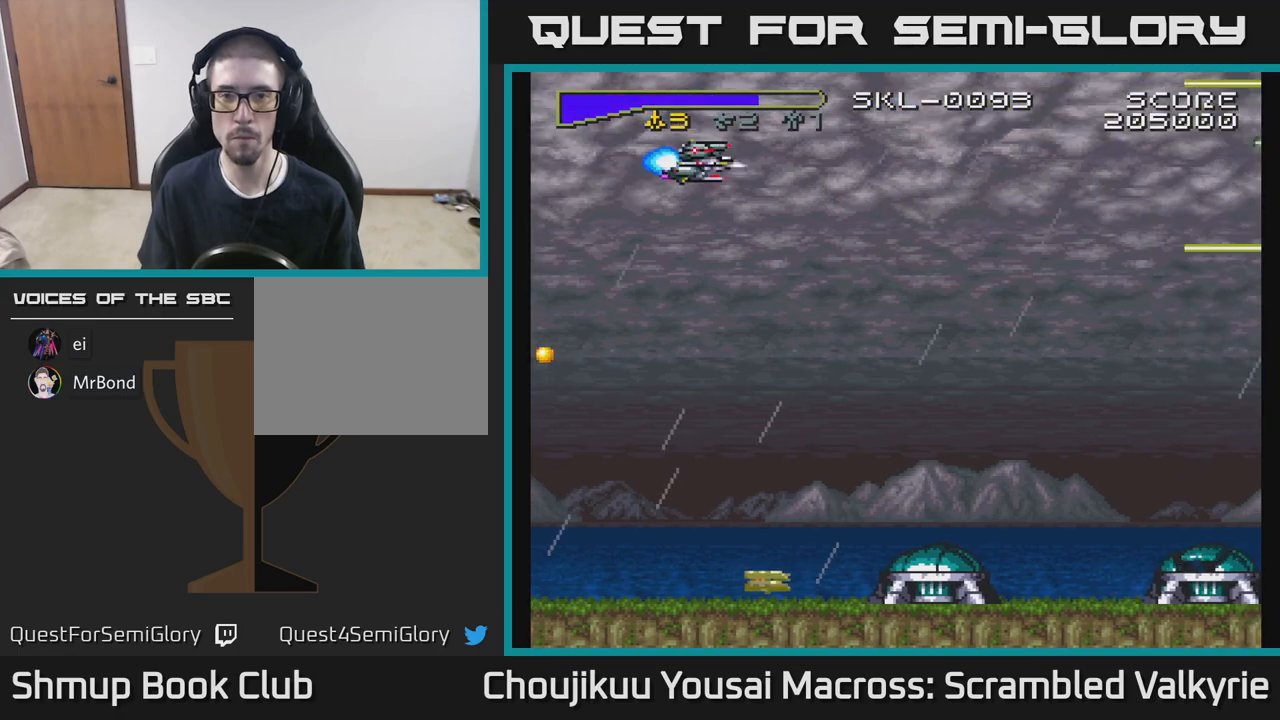
{"buttons": ["A", "DPAD_DOWN"], "events": [[367, "DPAD_LEFT", "down"], [433, "DPAD_LEFT", "up"]]}
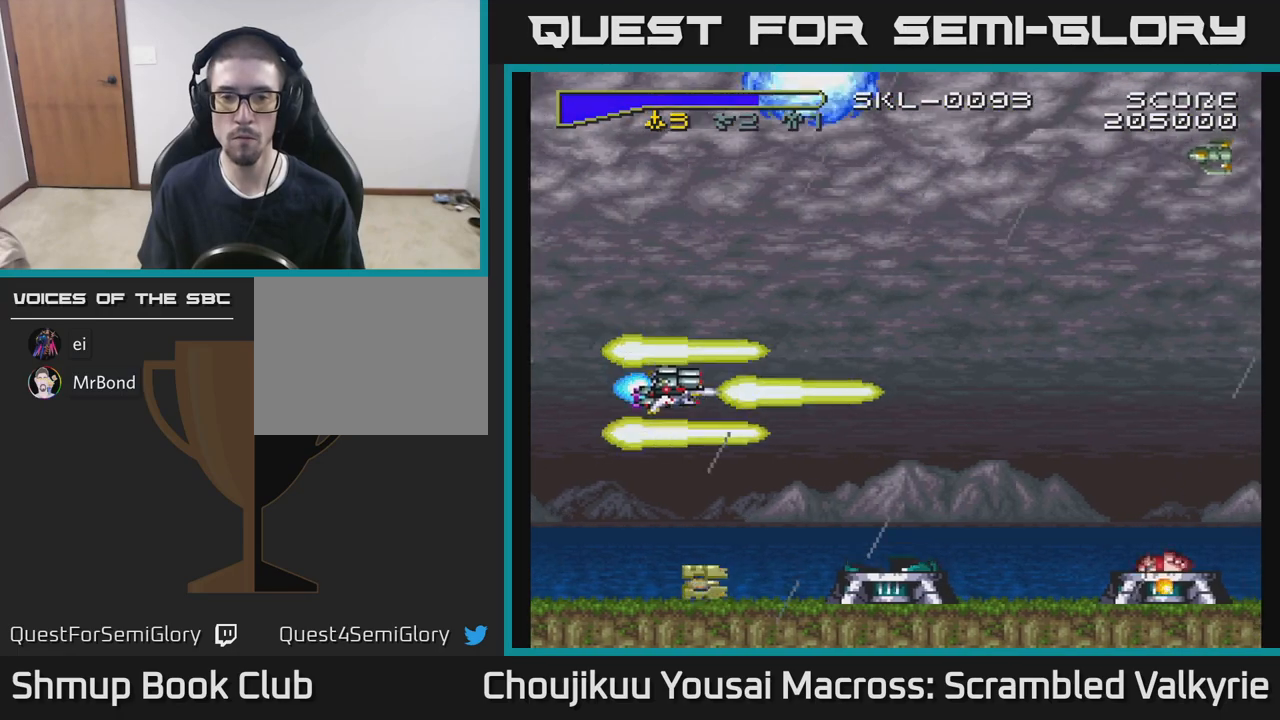
{"buttons": ["A"], "events": [[167, "DPAD_DOWN", "up"], [250, "DPAD_UP", "down"], [350, "DPAD_UP", "up"]]}
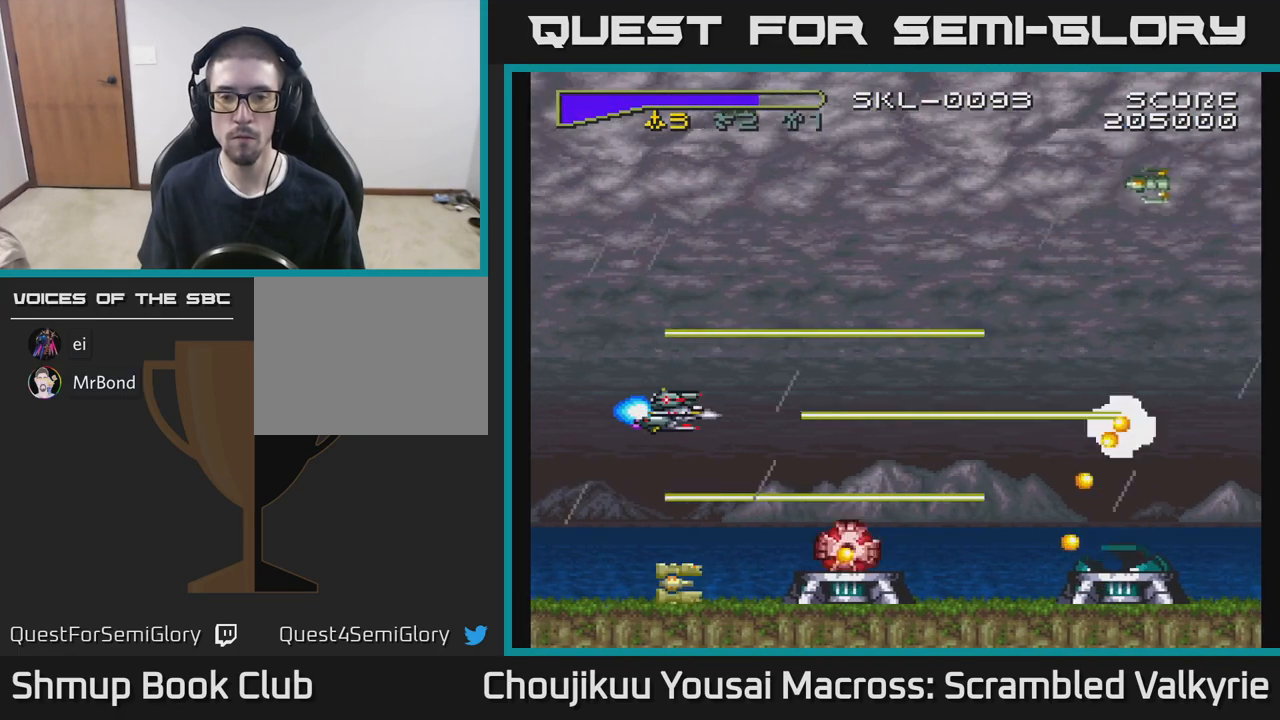
{"buttons": ["A"], "events": [[100, "DPAD_LEFT", "down"], [183, "DPAD_DOWN", "down"], [200, "DPAD_LEFT", "up"], [250, "DPAD_DOWN", "up"], [300, "DPAD_LEFT", "down"], [317, "DPAD_UP", "down"], [383, "DPAD_LEFT", "up"], [500, "DPAD_UP", "up"]]}
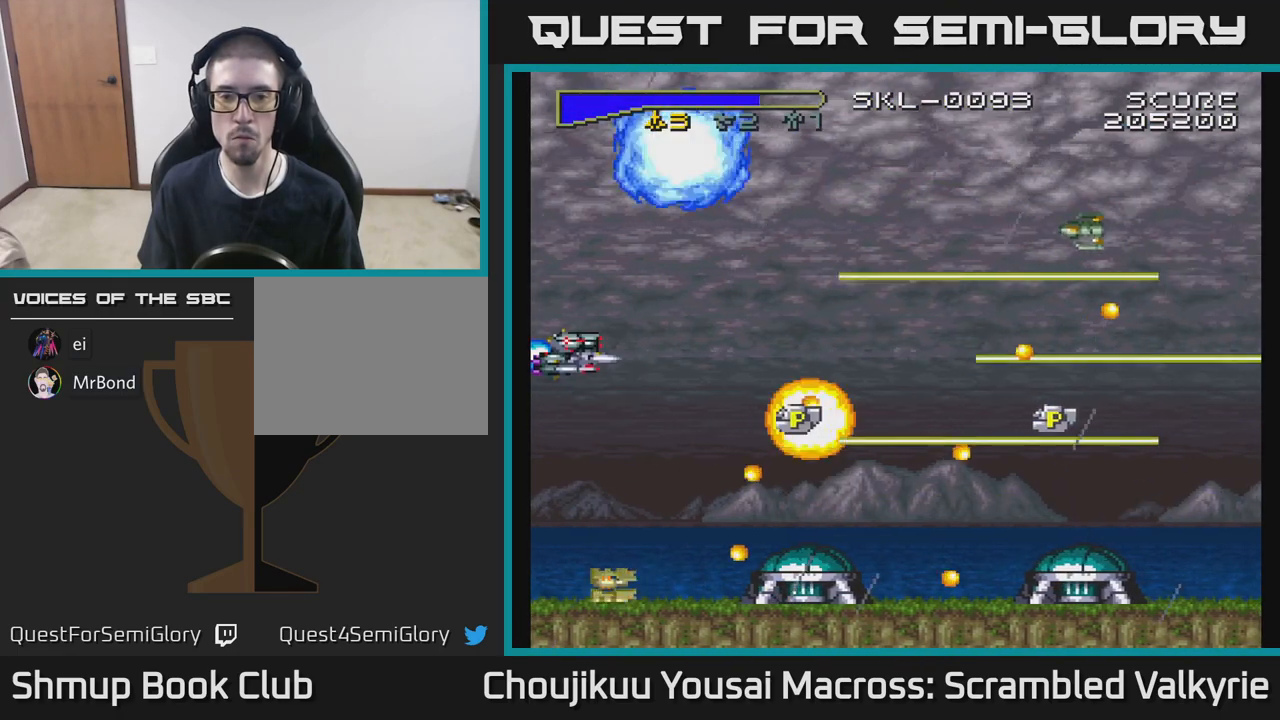
{"buttons": ["A", "DPAD_DOWN", "DPAD_RIGHT"], "events": [[233, "DPAD_UP", "down"], [400, "DPAD_UP", "up"], [450, "DPAD_RIGHT", "down"], [500, "DPAD_DOWN", "down"]]}
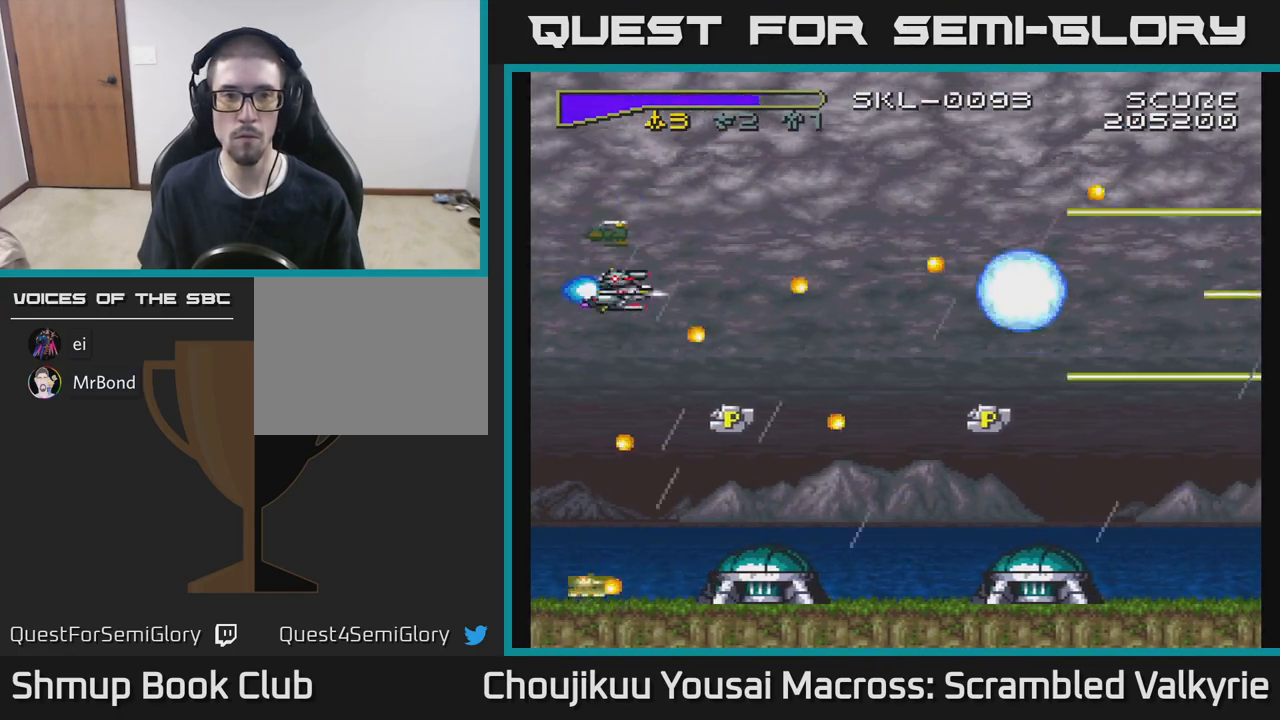
{"buttons": ["A", "DPAD_DOWN", "DPAD_LEFT"], "events": [[100, "DPAD_RIGHT", "up"], [117, "DPAD_DOWN", "up"], [150, "DPAD_LEFT", "down"], [267, "DPAD_LEFT", "up"], [383, "DPAD_DOWN", "down"], [467, "DPAD_LEFT", "down"]]}
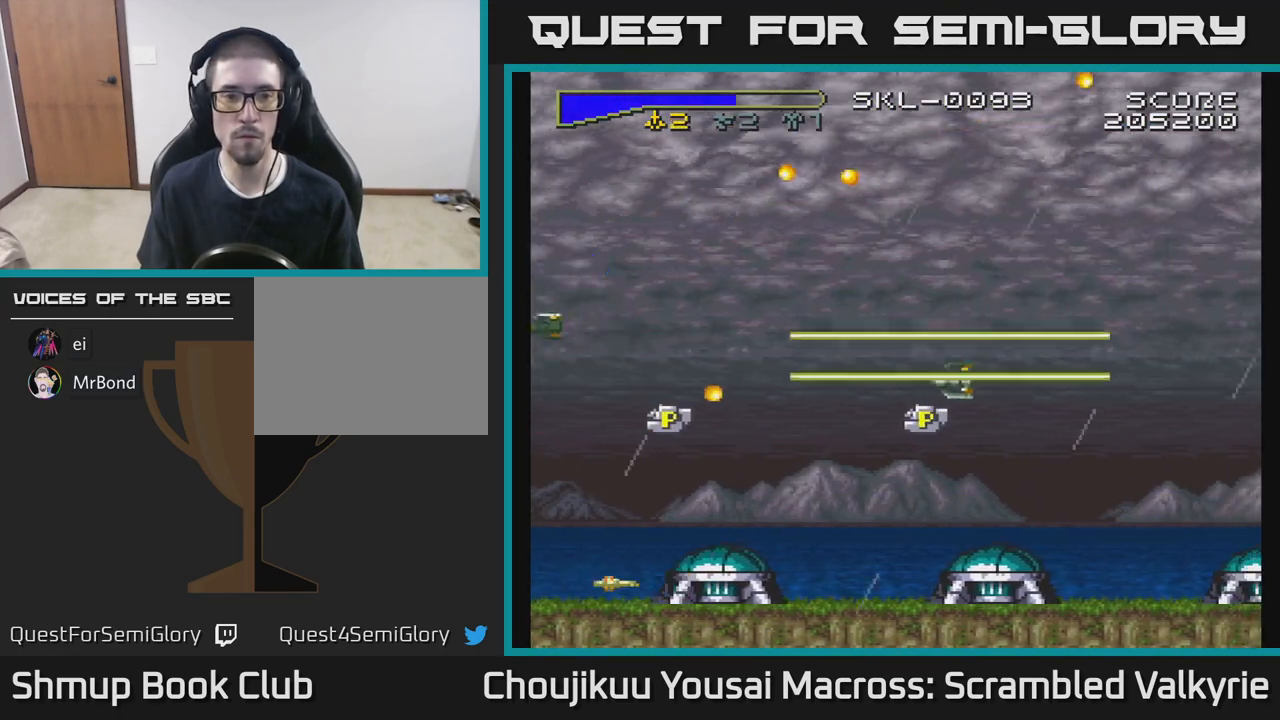
{"buttons": ["A", "DPAD_RIGHT"], "events": [[67, "DPAD_LEFT", "up"], [100, "DPAD_DOWN", "up"], [117, "DPAD_DOWN", "down"], [333, "DPAD_RIGHT", "down"], [467, "DPAD_DOWN", "up"]]}
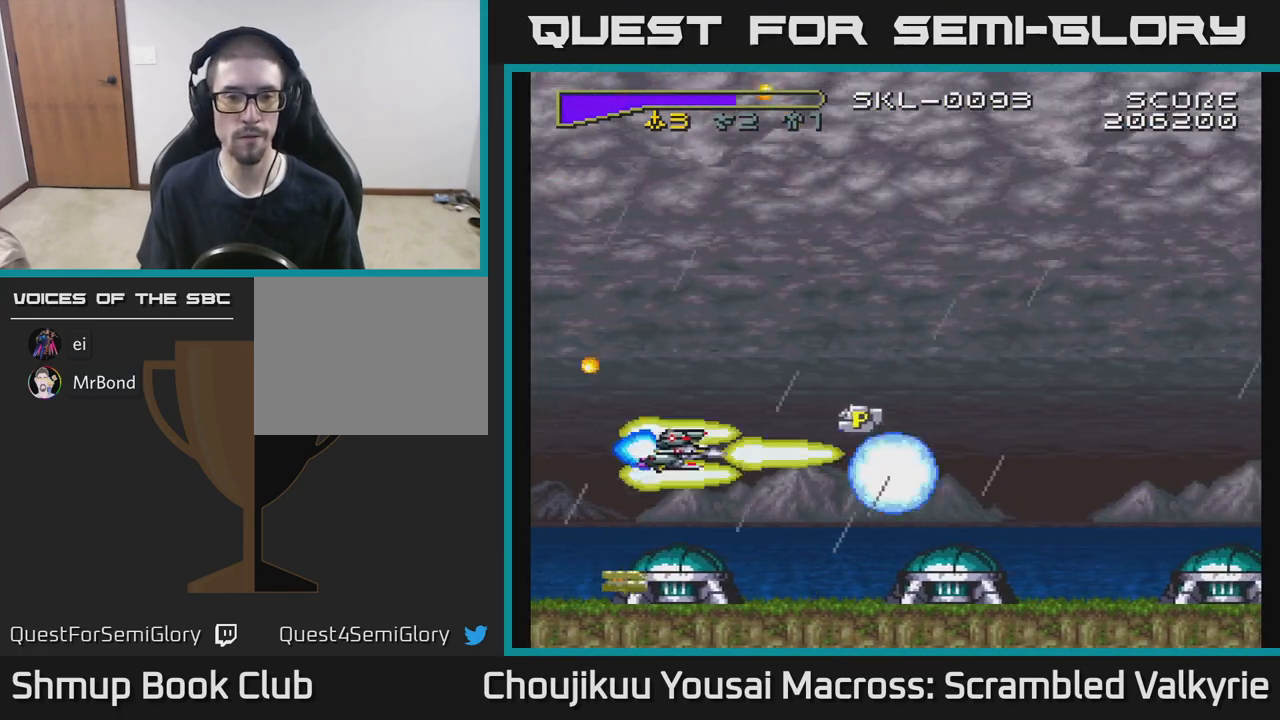
{"buttons": ["A", "X", "DPAD_DOWN"], "events": [[50, "DPAD_UP", "down"], [83, "DPAD_RIGHT", "up"], [167, "DPAD_UP", "up"], [350, "DPAD_LEFT", "down"], [450, "DPAD_DOWN", "down"], [450, "X", "down"], [483, "DPAD_LEFT", "up"]]}
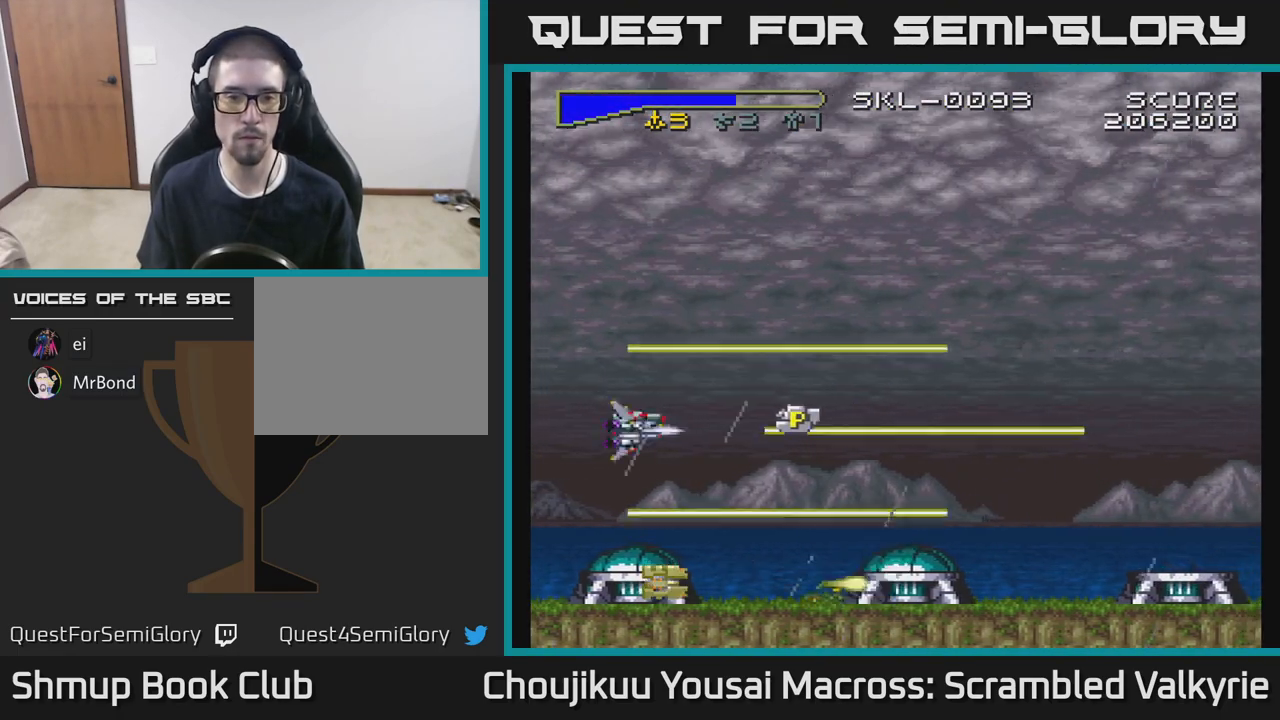
{"buttons": ["A"], "events": [[50, "DPAD_DOWN", "up"], [67, "X", "up"], [167, "DPAD_LEFT", "down"], [317, "X", "down"], [333, "DPAD_LEFT", "up"], [467, "X", "up"]]}
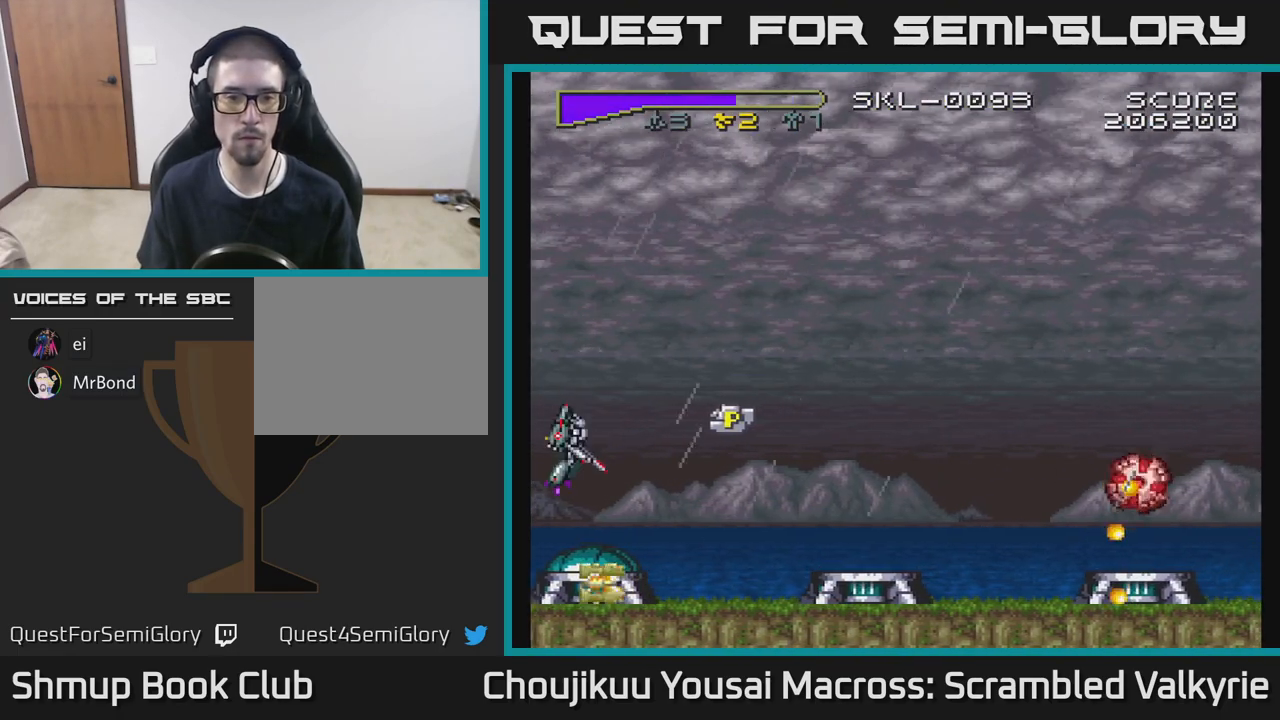
{"buttons": ["A", "DPAD_UP"], "events": [[67, "DPAD_UP", "down"], [100, "DPAD_RIGHT", "down"], [167, "DPAD_UP", "up"], [467, "DPAD_RIGHT", "up"], [483, "DPAD_UP", "down"]]}
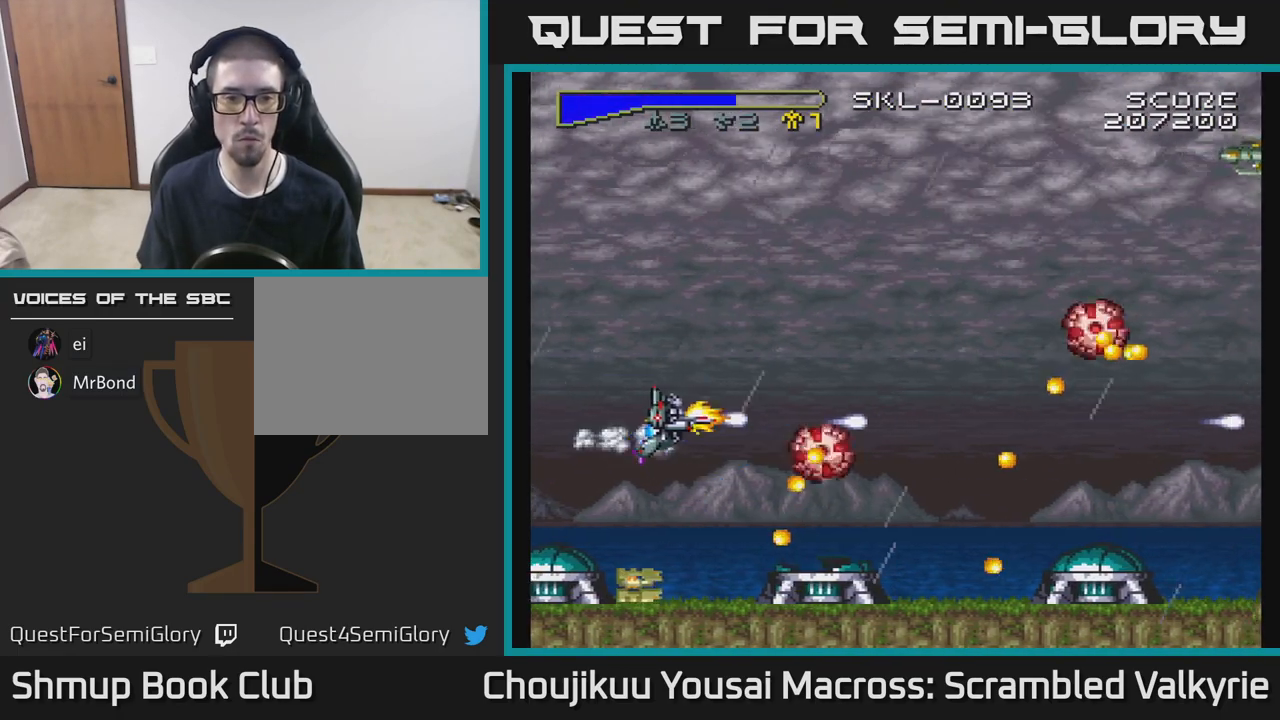
{"buttons": ["A", "DPAD_UP"], "events": [[17, "DPAD_LEFT", "down"], [17, "DPAD_UP", "up"], [100, "DPAD_DOWN", "down"], [133, "DPAD_DOWN", "up"], [183, "DPAD_UP", "down"], [250, "DPAD_LEFT", "up"]]}
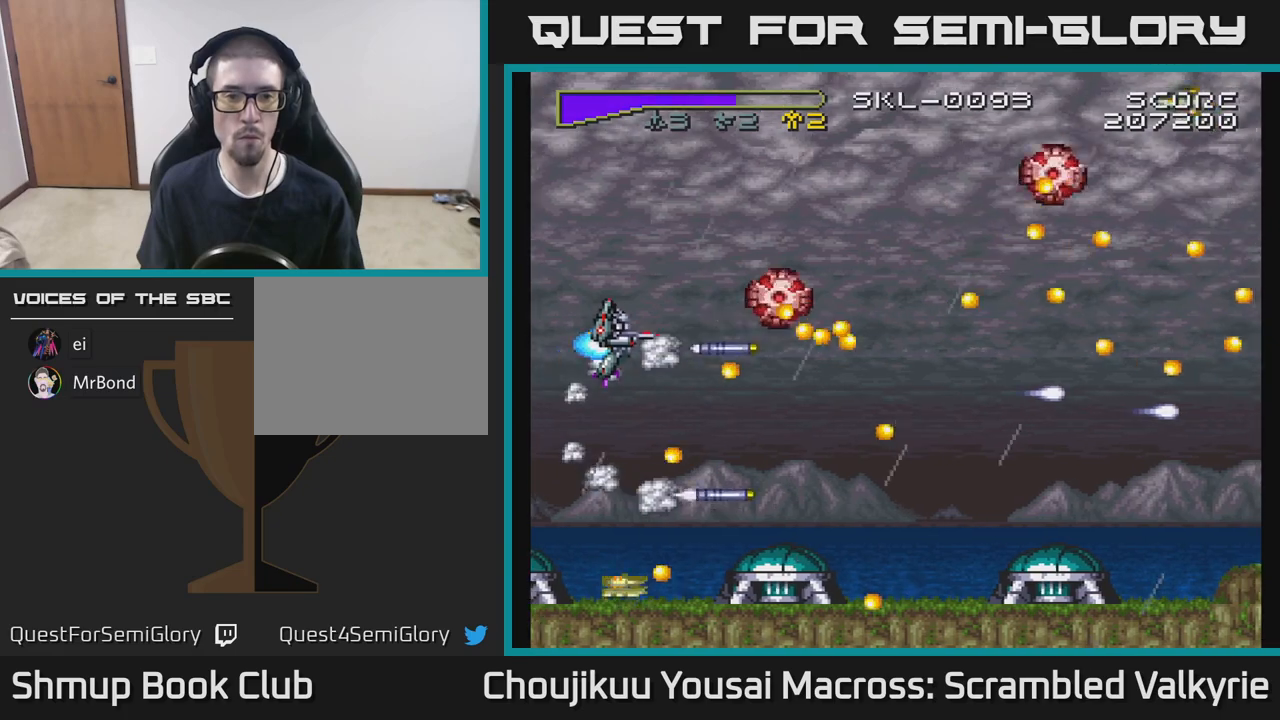
{"buttons": ["A", "DPAD_UP"], "events": [[200, "X", "down"], [333, "X", "up"]]}
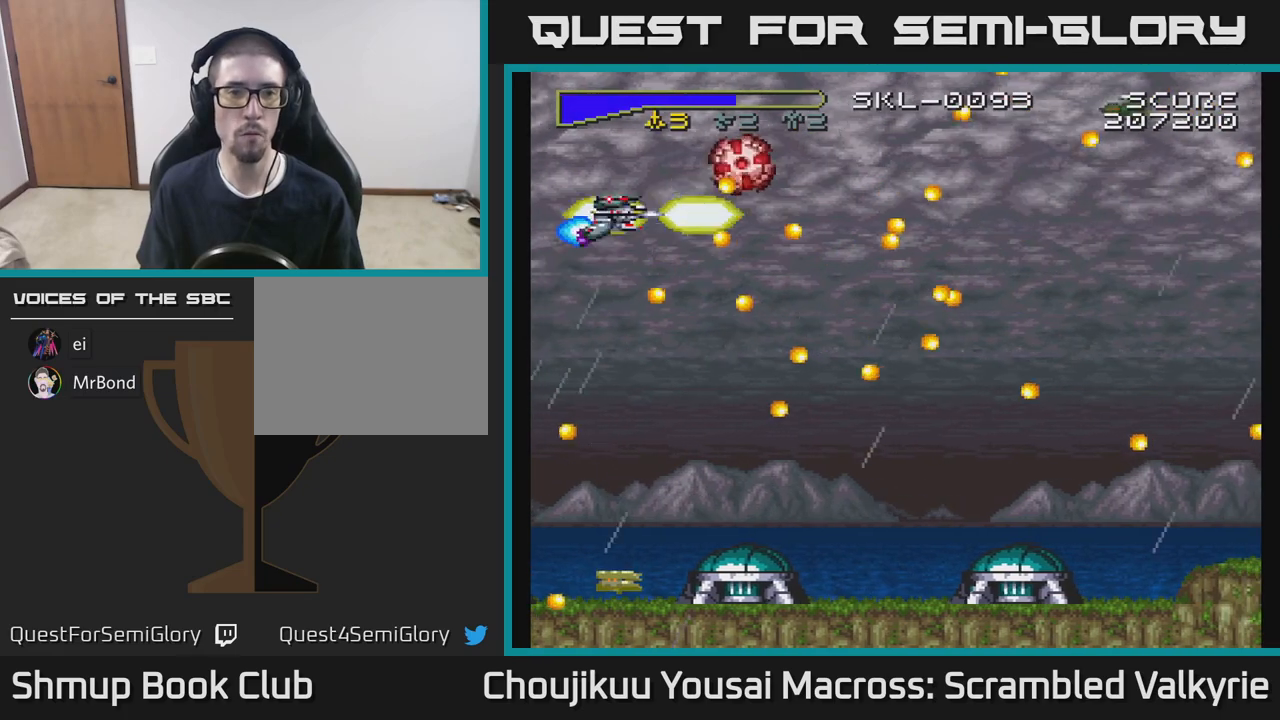
{"buttons": ["A", "DPAD_UP", "DPAD_LEFT"], "events": [[333, "DPAD_UP", "up"], [417, "DPAD_LEFT", "down"], [450, "DPAD_UP", "down"]]}
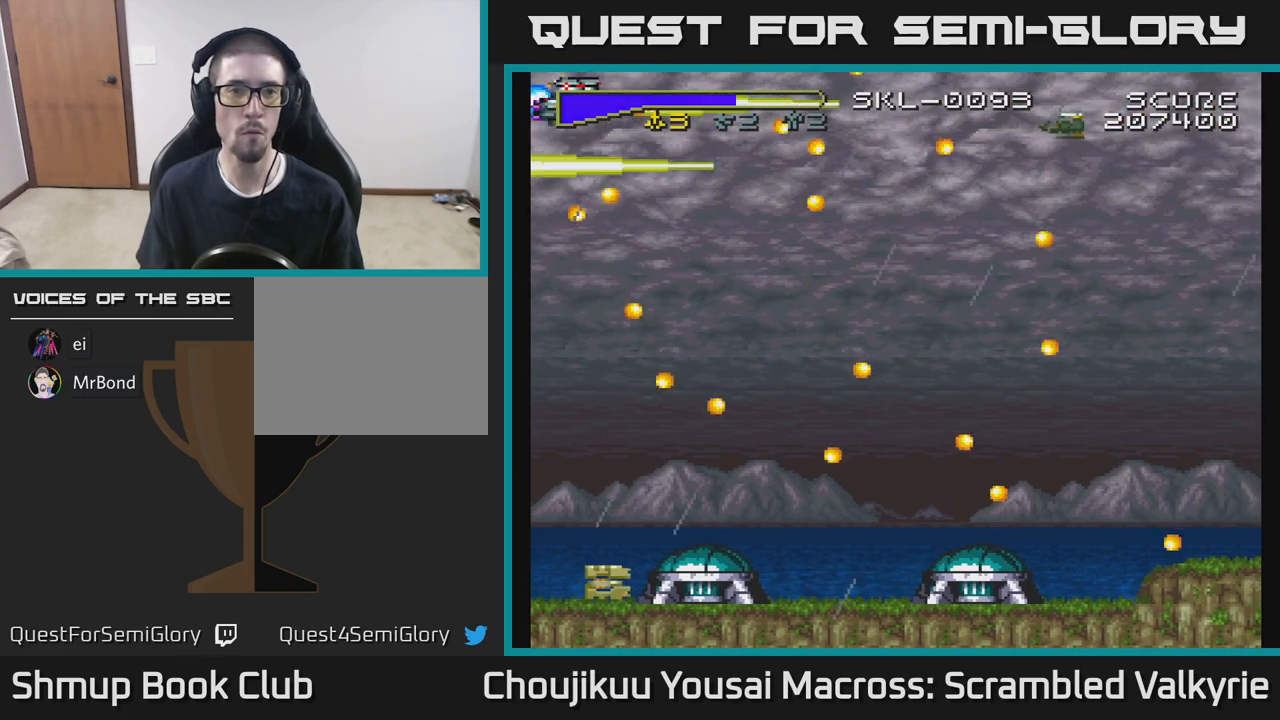
{"buttons": ["A", "DPAD_RIGHT"], "events": [[67, "DPAD_UP", "up"], [167, "DPAD_LEFT", "up"], [350, "DPAD_DOWN", "down"], [433, "DPAD_RIGHT", "down"], [467, "DPAD_DOWN", "up"]]}
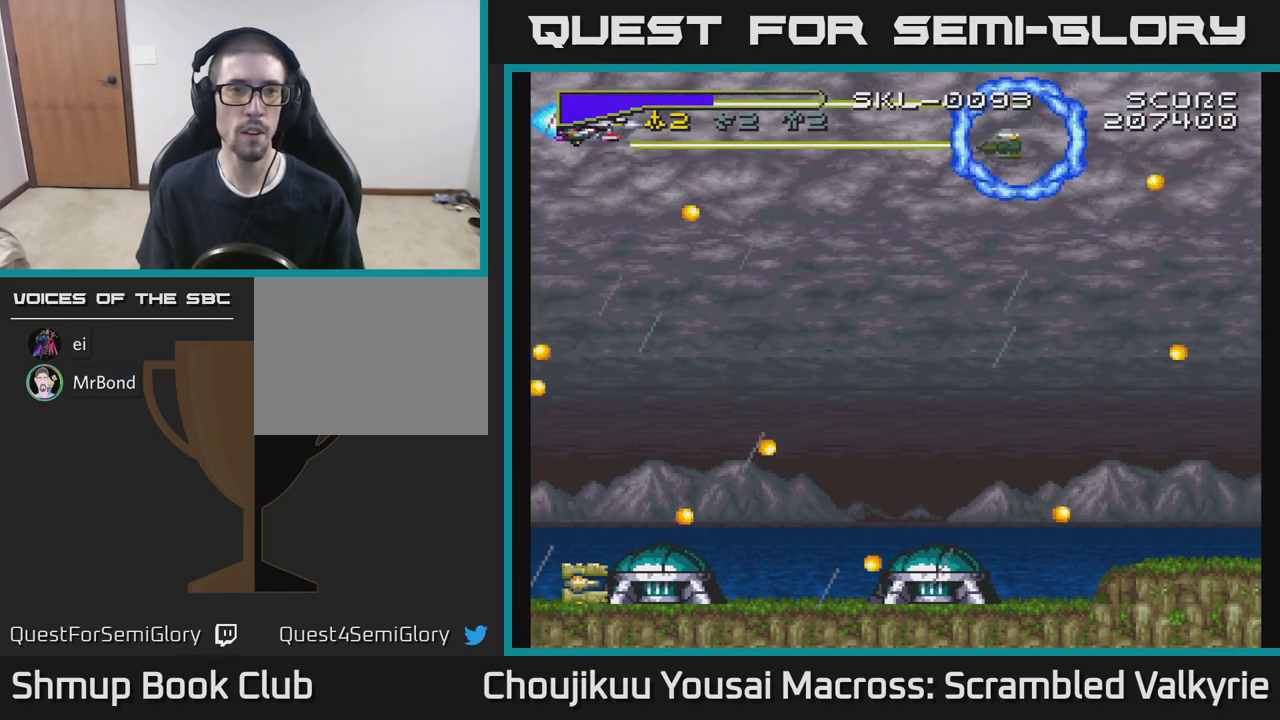
{"buttons": ["A", "DPAD_DOWN"], "events": [[183, "DPAD_DOWN", "down"], [383, "DPAD_RIGHT", "up"]]}
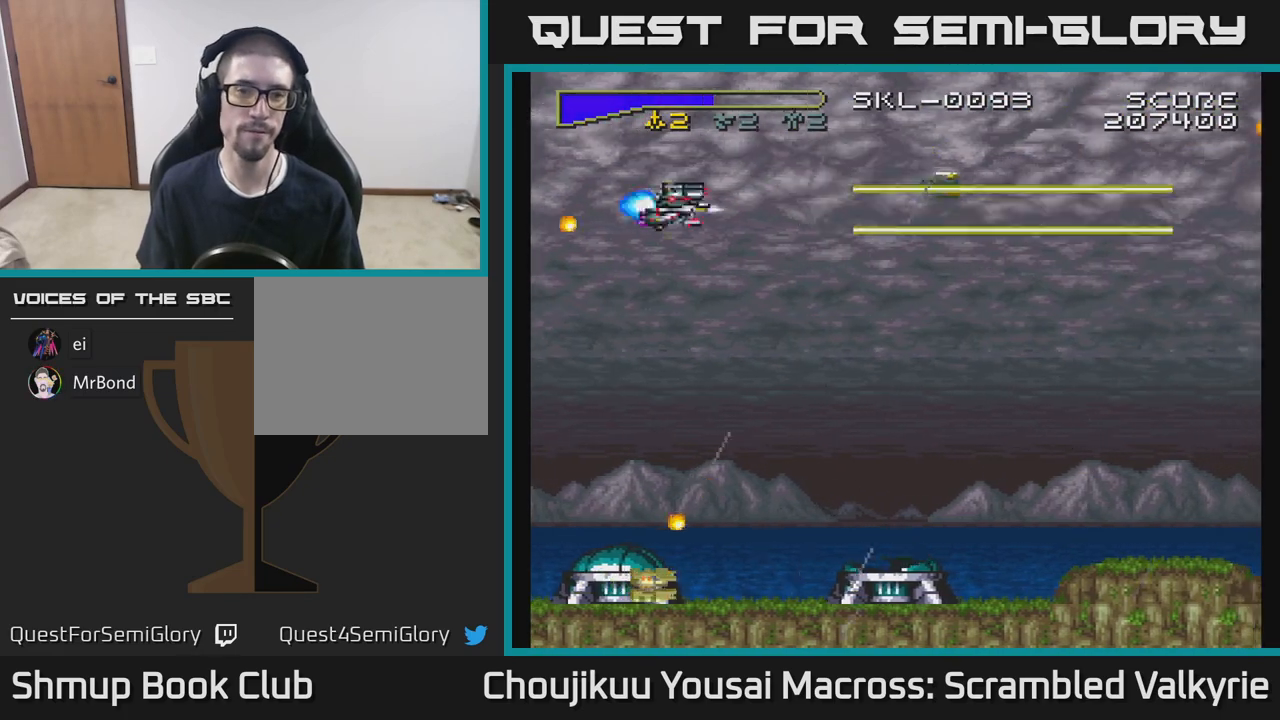
{"buttons": ["A", "DPAD_DOWN"], "events": [[150, "DPAD_LEFT", "down"], [217, "DPAD_LEFT", "up"]]}
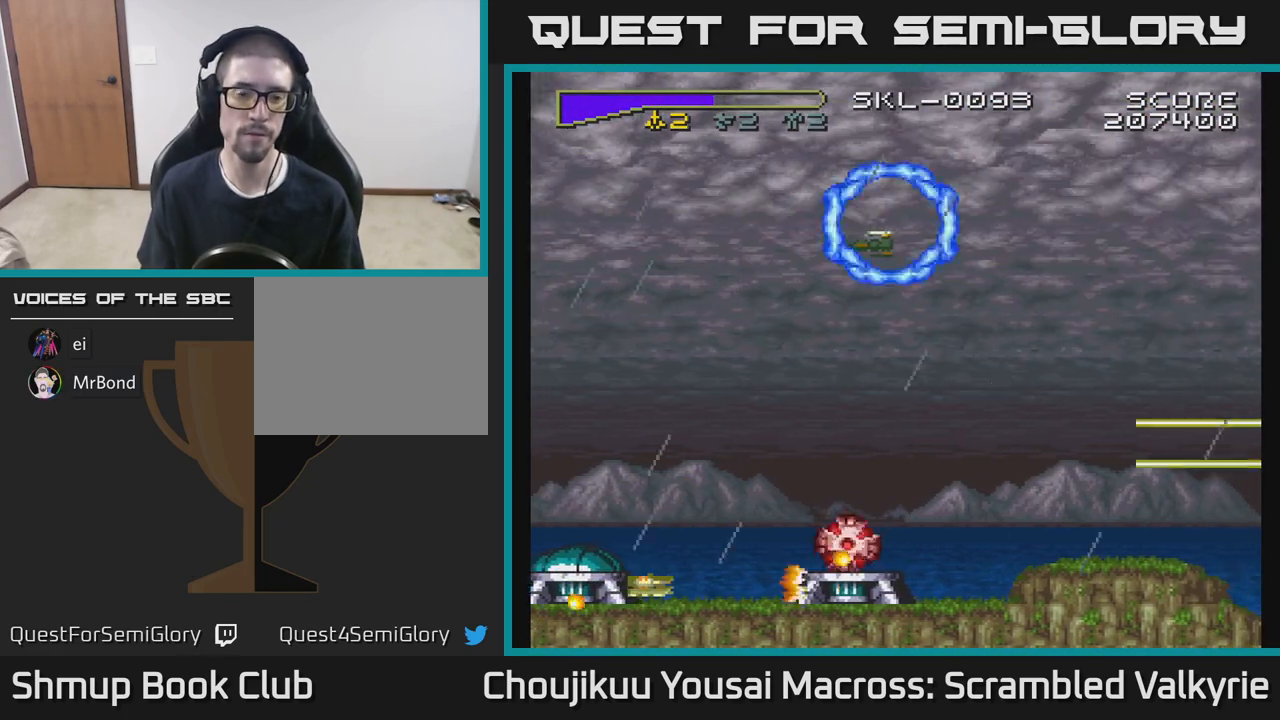
{"buttons": ["A"], "events": [[67, "DPAD_DOWN", "up"], [300, "DPAD_UP", "down"], [450, "DPAD_UP", "up"]]}
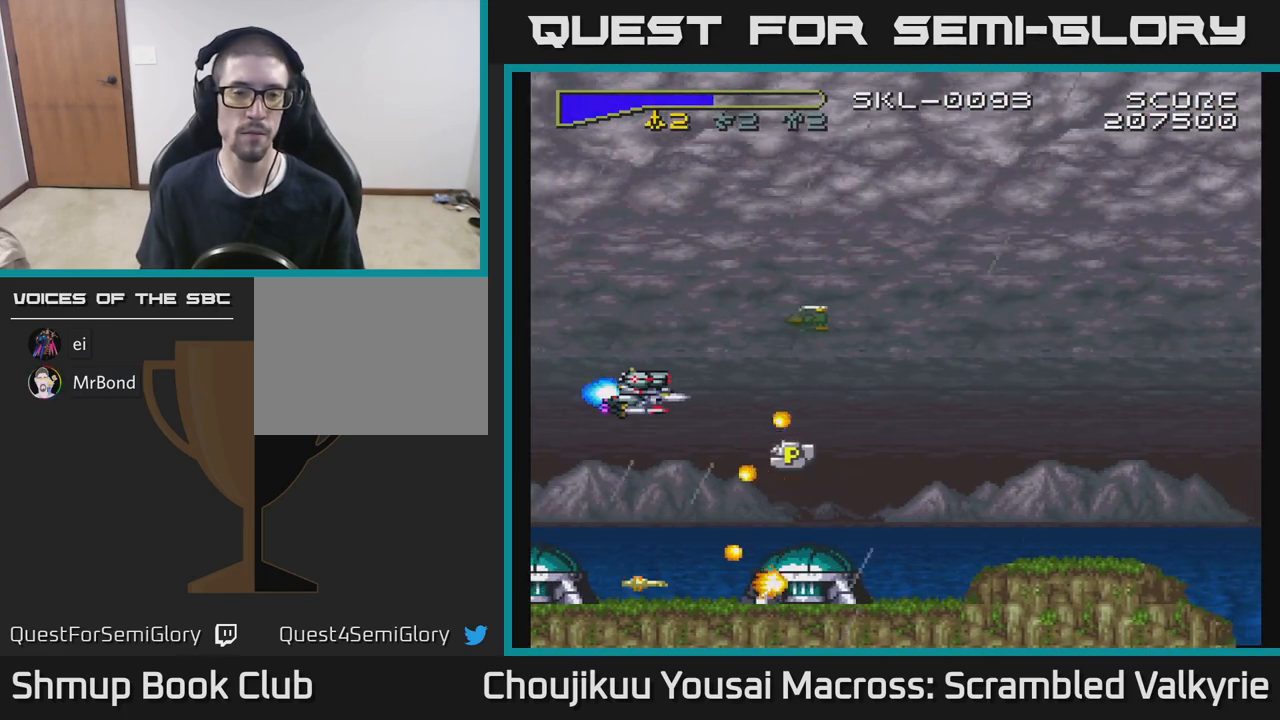
{"buttons": ["A"], "events": [[50, "DPAD_UP", "down"], [133, "DPAD_UP", "up"], [317, "DPAD_UP", "down"], [333, "DPAD_LEFT", "down"], [383, "DPAD_UP", "up"], [417, "DPAD_LEFT", "up"]]}
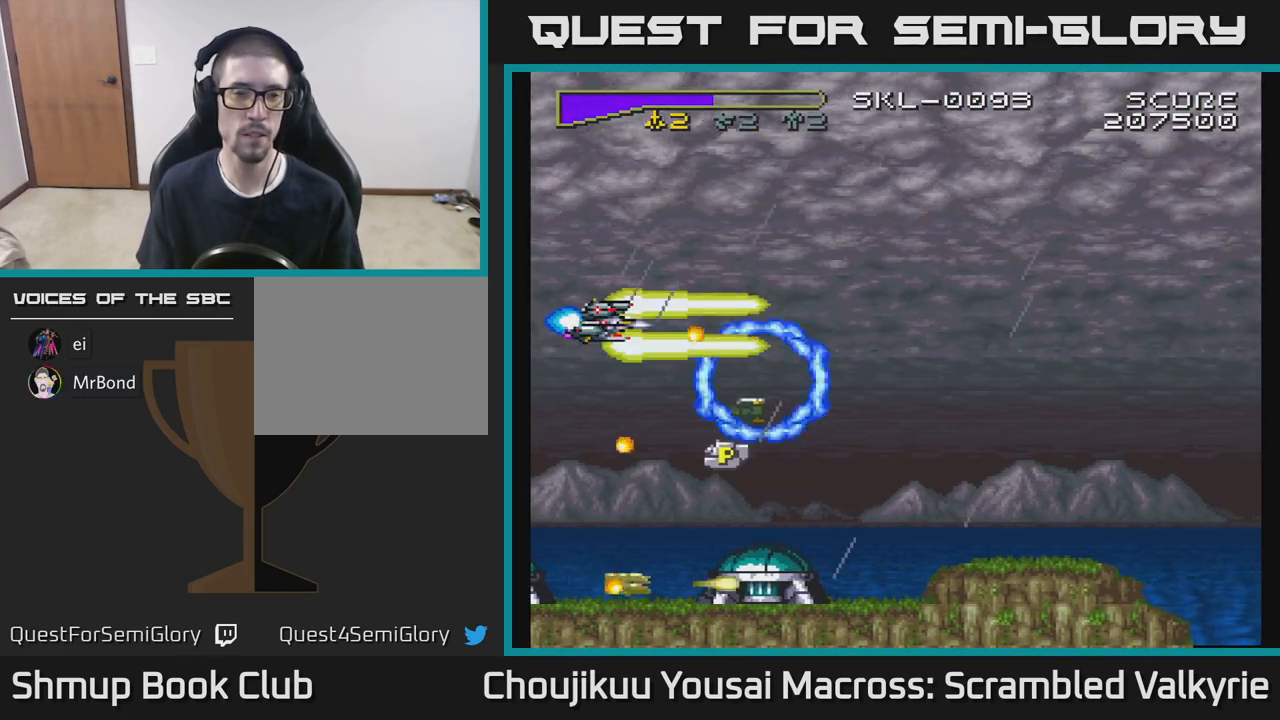
{"buttons": ["A", "DPAD_LEFT"], "events": [[117, "DPAD_DOWN", "down"], [133, "DPAD_RIGHT", "down"], [317, "DPAD_RIGHT", "up"], [450, "DPAD_DOWN", "up"], [467, "DPAD_LEFT", "down"]]}